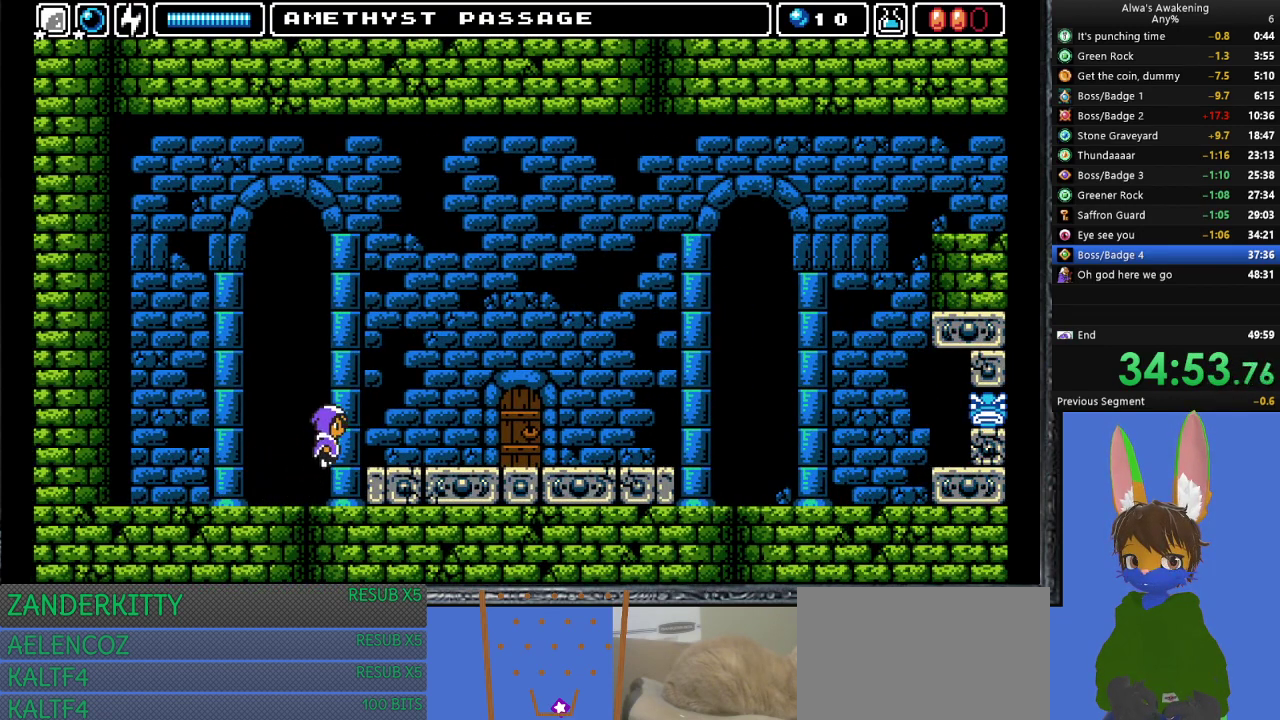
Gameplay with a controller (PlayStation layout); each line is a JSON object with the inputs held at the frame after it. "events" lists button and stick changes between this image and that frame as [ms after this image, input, new state], when the widget could be followed in between. Not read: right_stick.
{"buttons": ["DPAD_RIGHT"], "left_stick": "center", "events": [[133, "L1", "down"], [233, "L1", "up"], [333, "L1", "down"], [400, "L1", "up"]]}
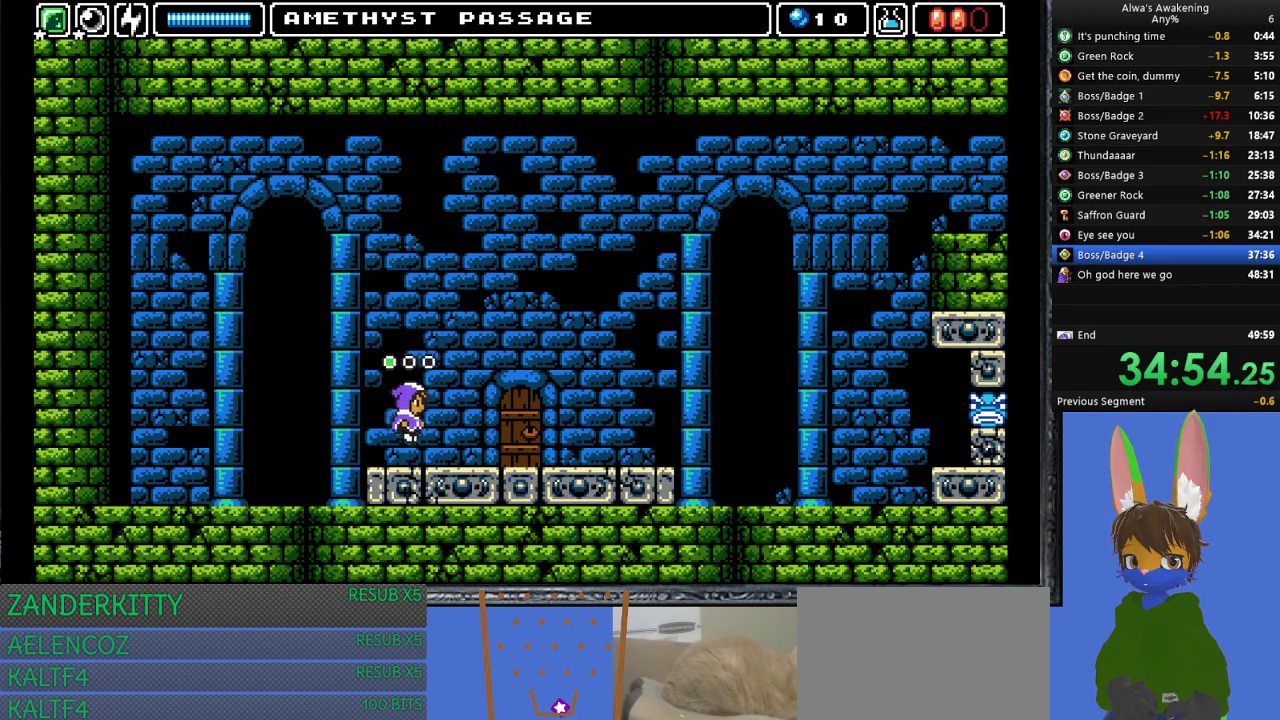
{"buttons": ["DPAD_RIGHT"], "left_stick": "center", "events": []}
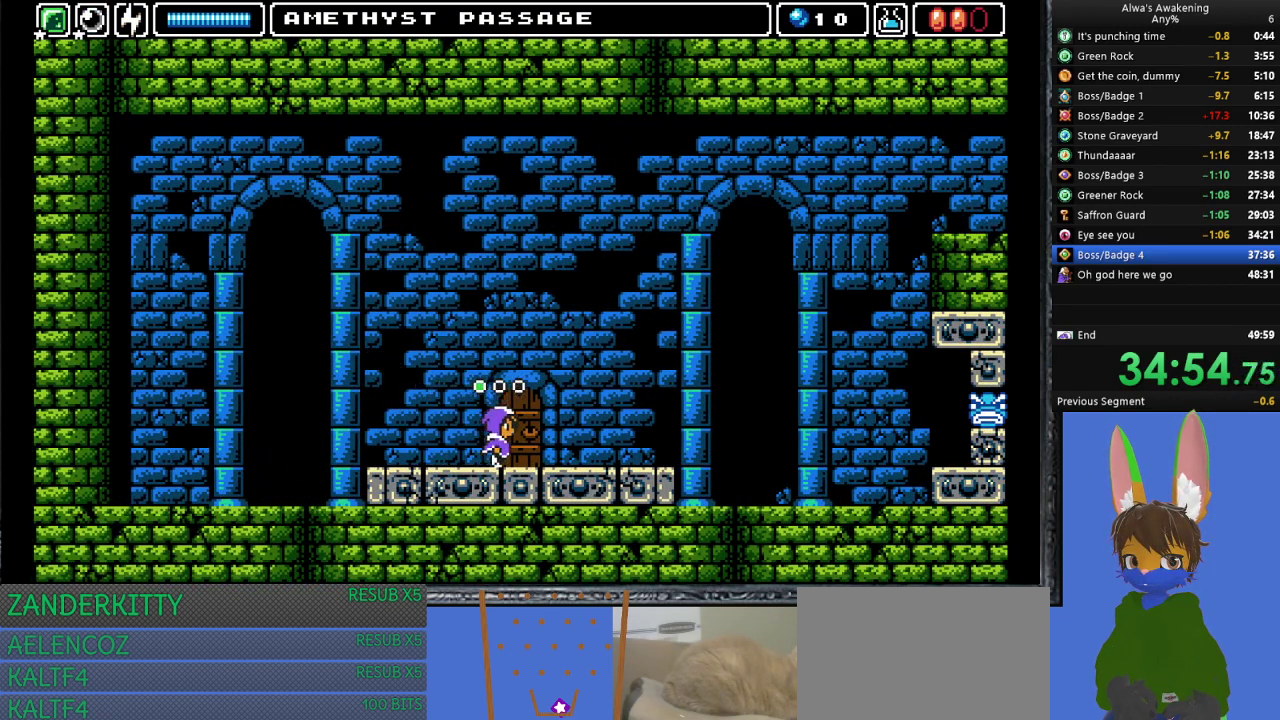
{"buttons": [], "left_stick": "center", "events": [[100, "DPAD_UP", "down"], [133, "DPAD_RIGHT", "up"], [333, "DPAD_RIGHT", "down"], [400, "DPAD_UP", "up"], [433, "DPAD_RIGHT", "up"]]}
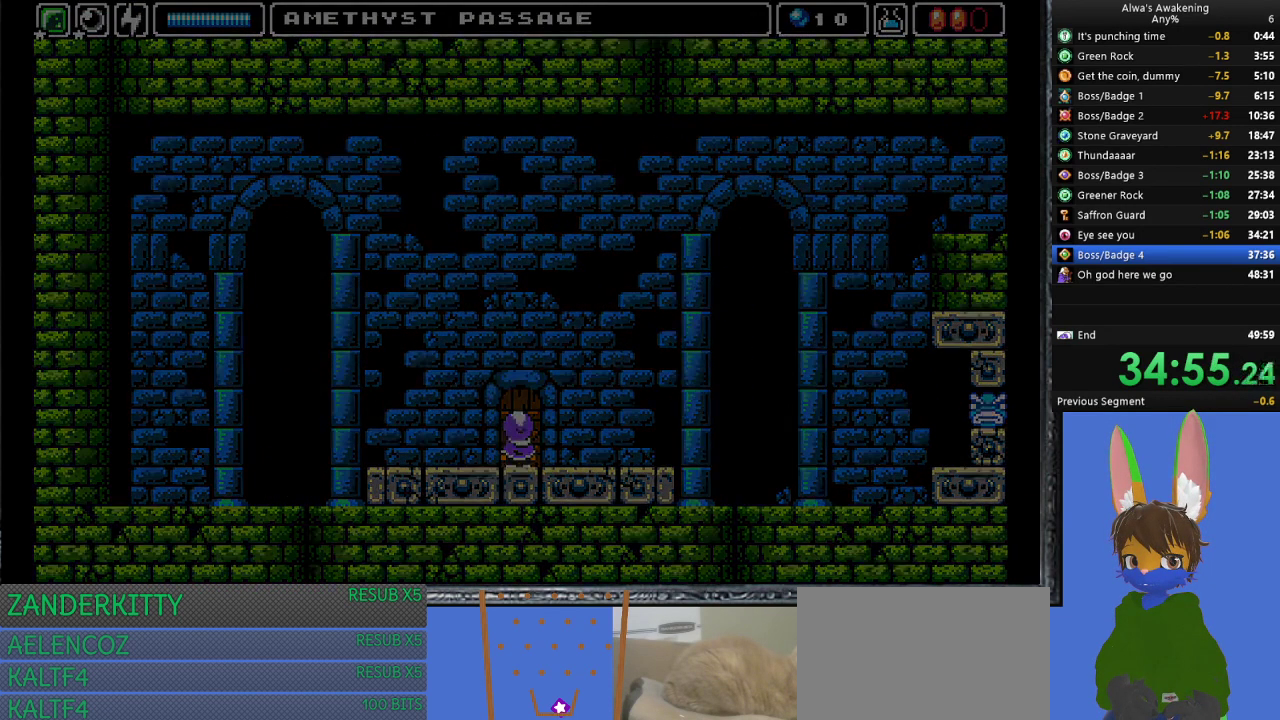
{"buttons": ["DPAD_RIGHT"], "left_stick": "center", "events": [[33, "DPAD_RIGHT", "down"]]}
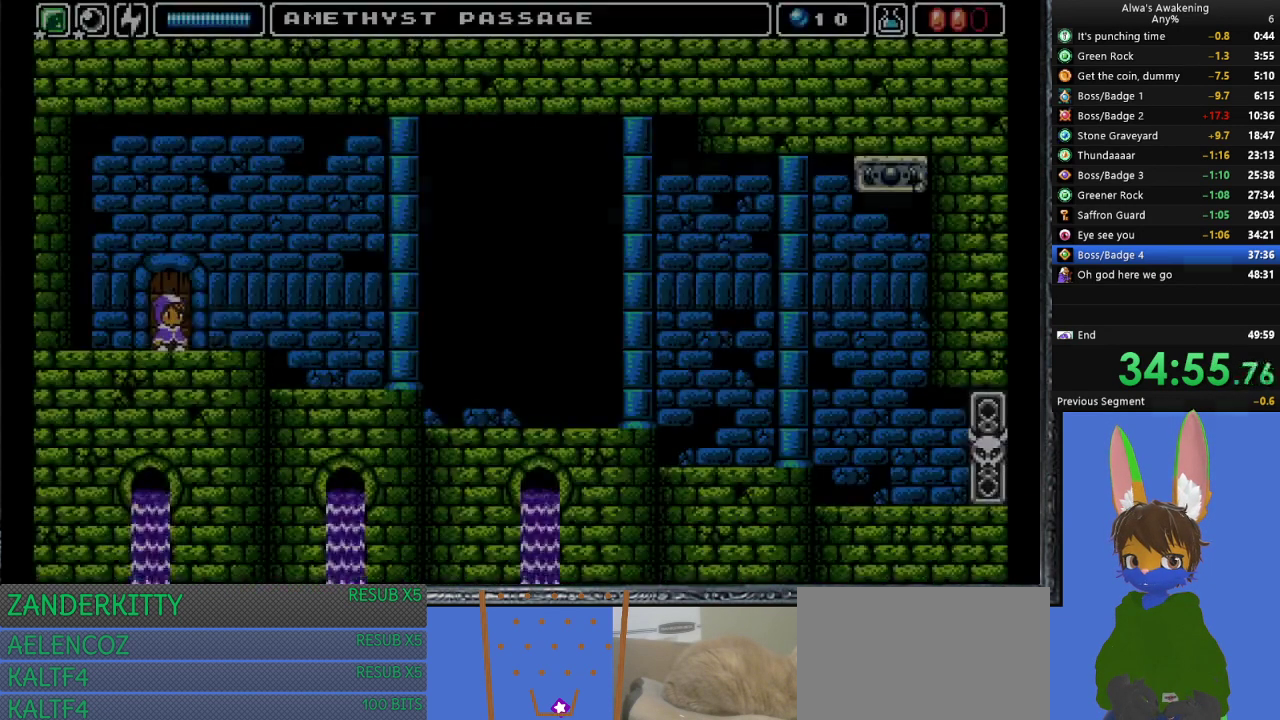
{"buttons": ["DPAD_RIGHT"], "left_stick": "center", "events": []}
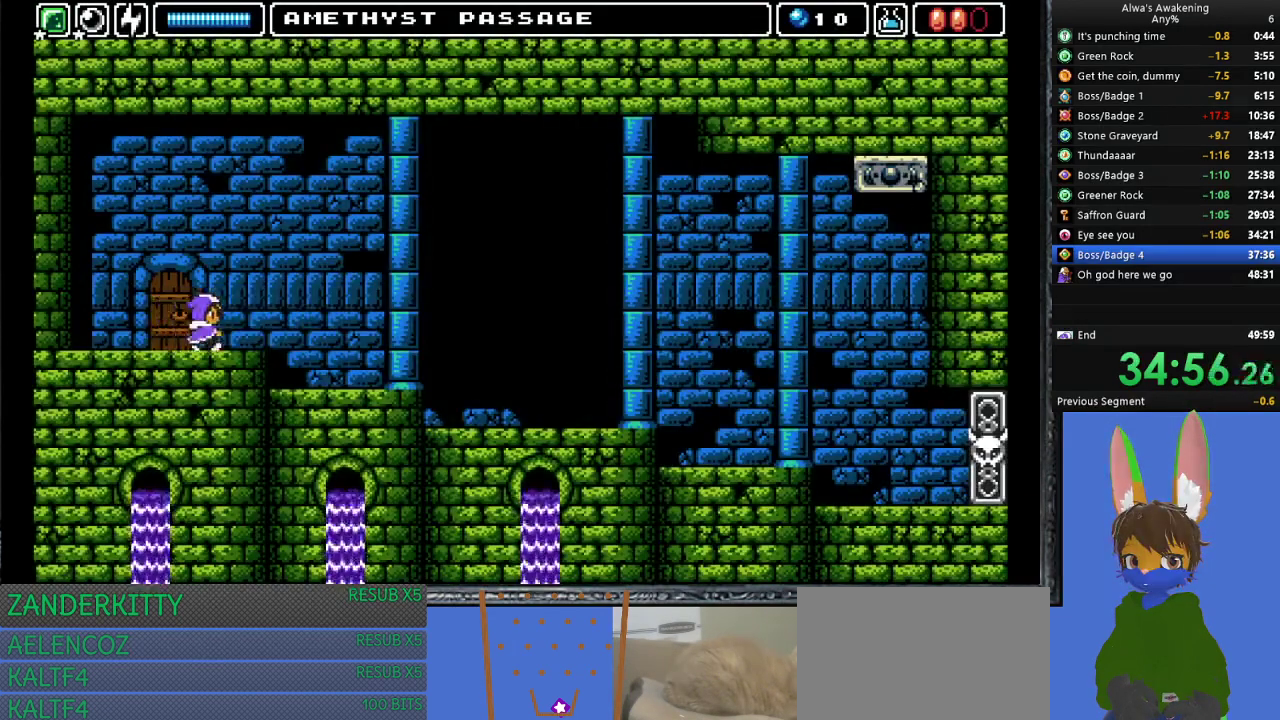
{"buttons": ["DPAD_RIGHT"], "left_stick": "center", "events": []}
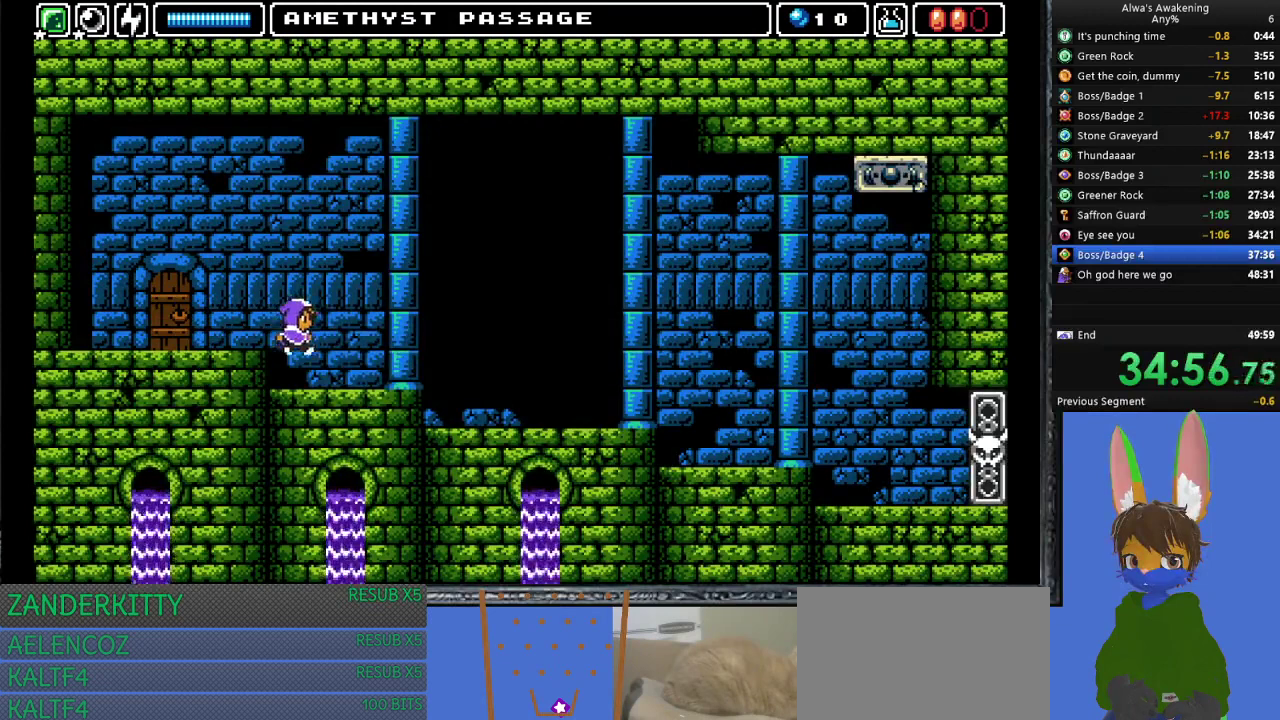
{"buttons": ["DPAD_RIGHT"], "left_stick": "center", "events": []}
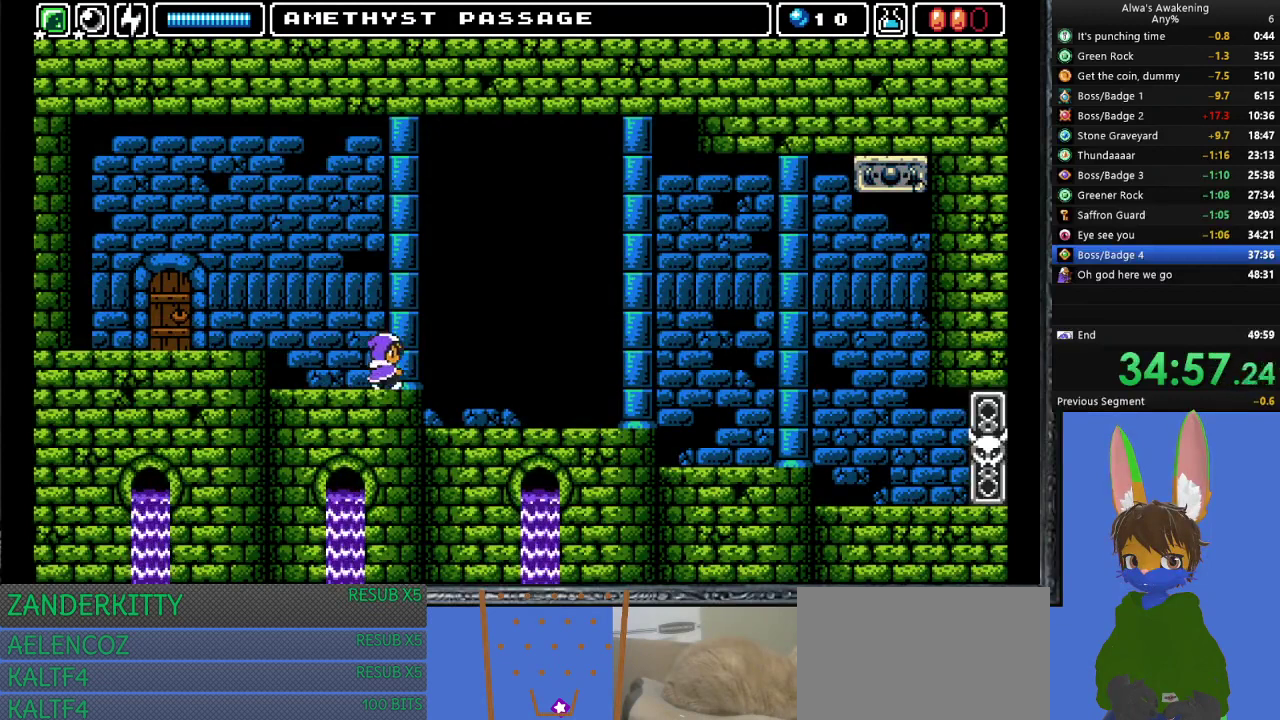
{"buttons": ["DPAD_RIGHT"], "left_stick": "center", "events": []}
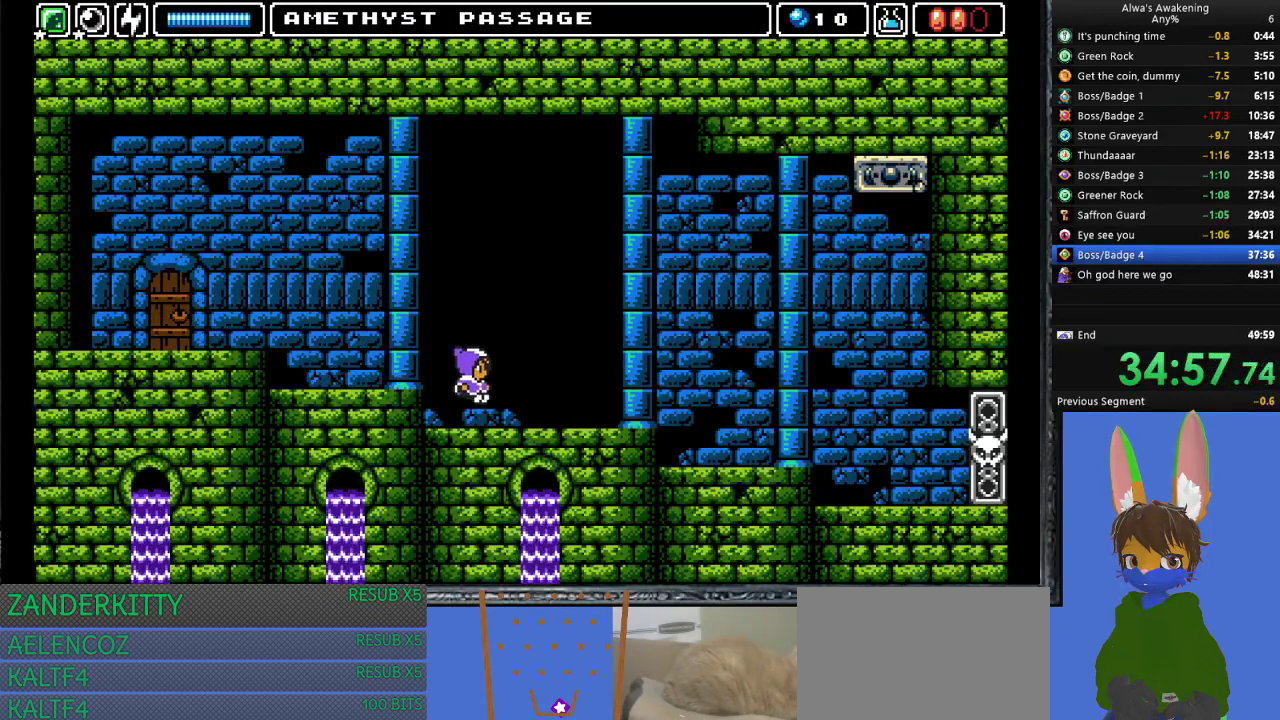
{"buttons": ["DPAD_RIGHT"], "left_stick": "center", "events": []}
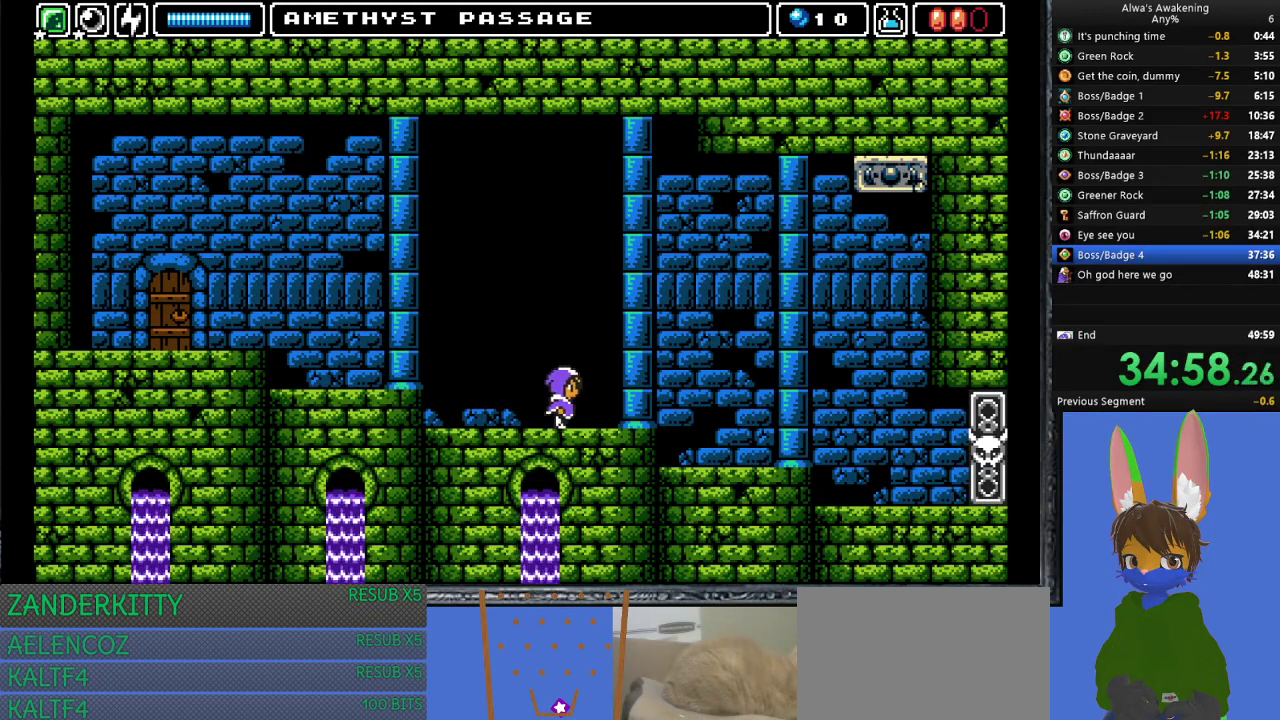
{"buttons": ["DPAD_RIGHT"], "left_stick": "center", "events": []}
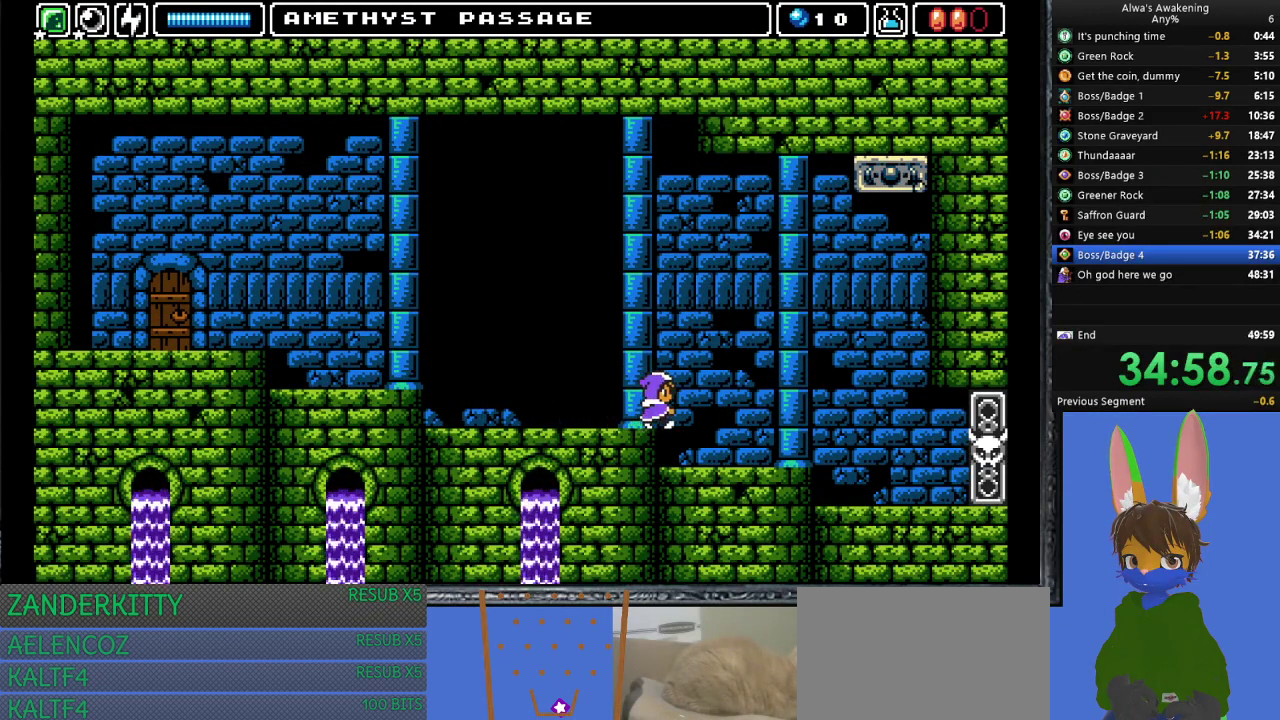
{"buttons": ["DPAD_RIGHT"], "left_stick": "center", "events": []}
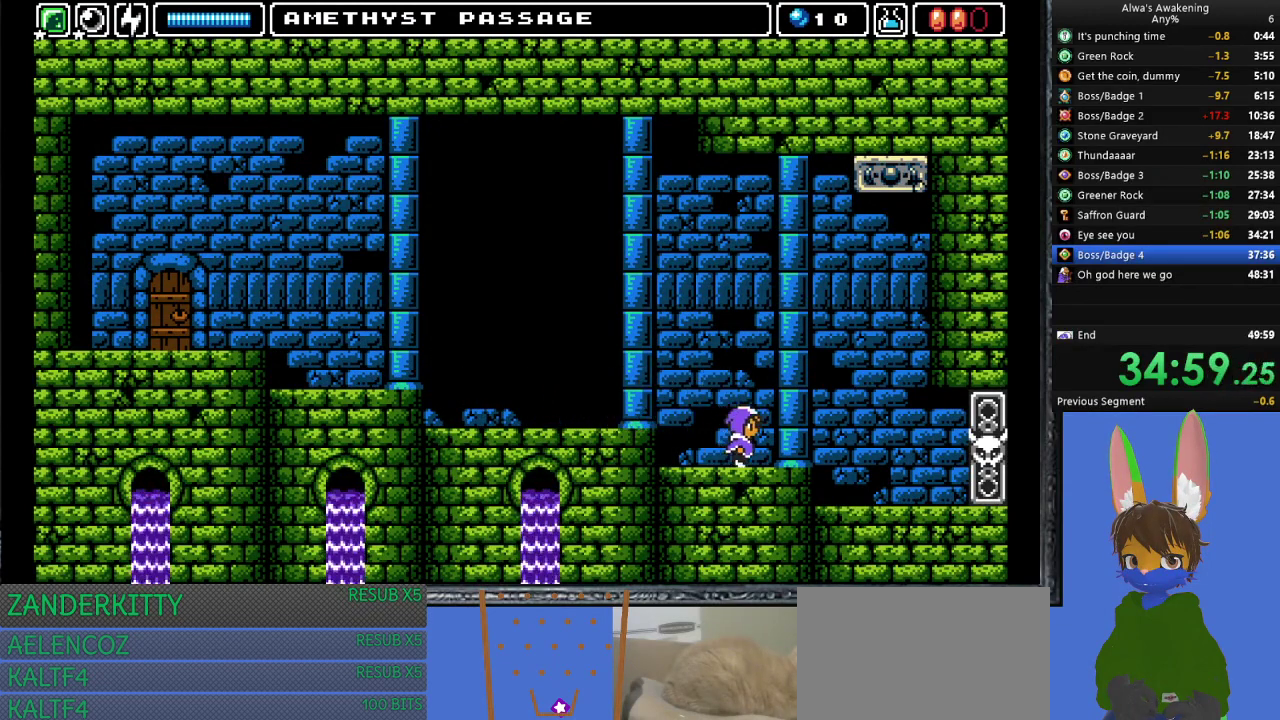
{"buttons": ["DPAD_RIGHT"], "left_stick": "center", "events": []}
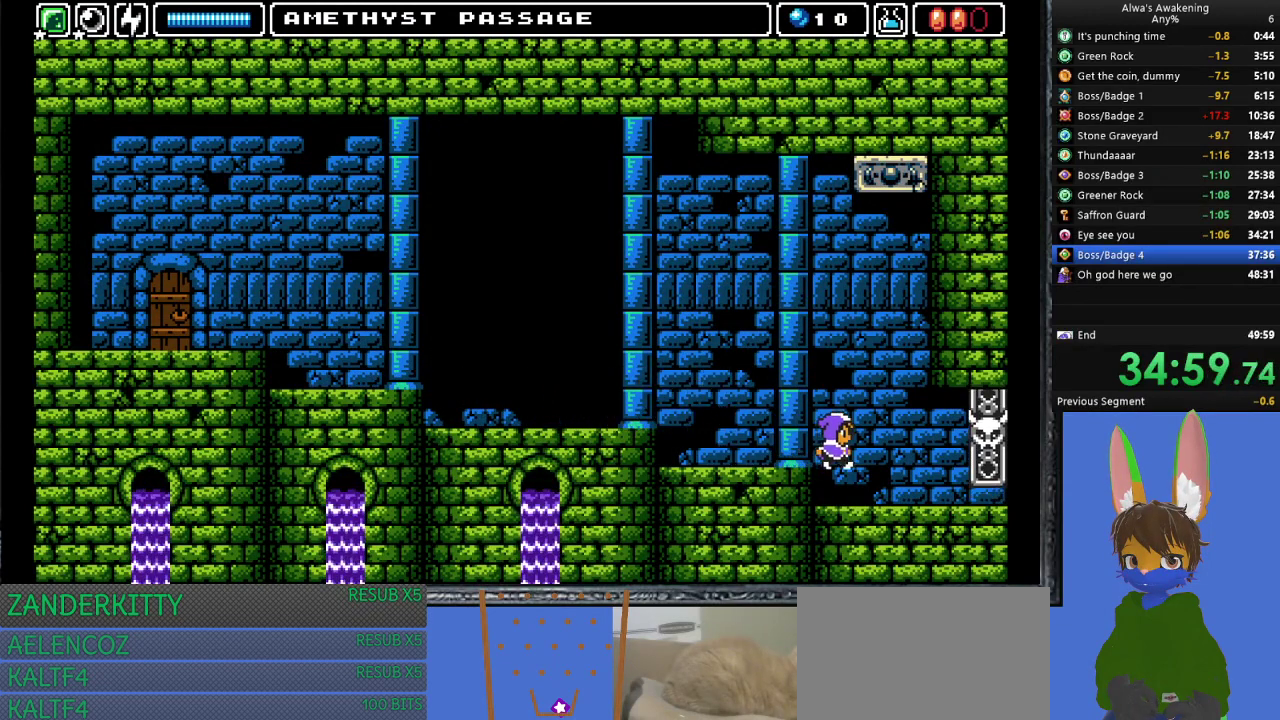
{"buttons": ["DPAD_RIGHT"], "left_stick": "center", "events": []}
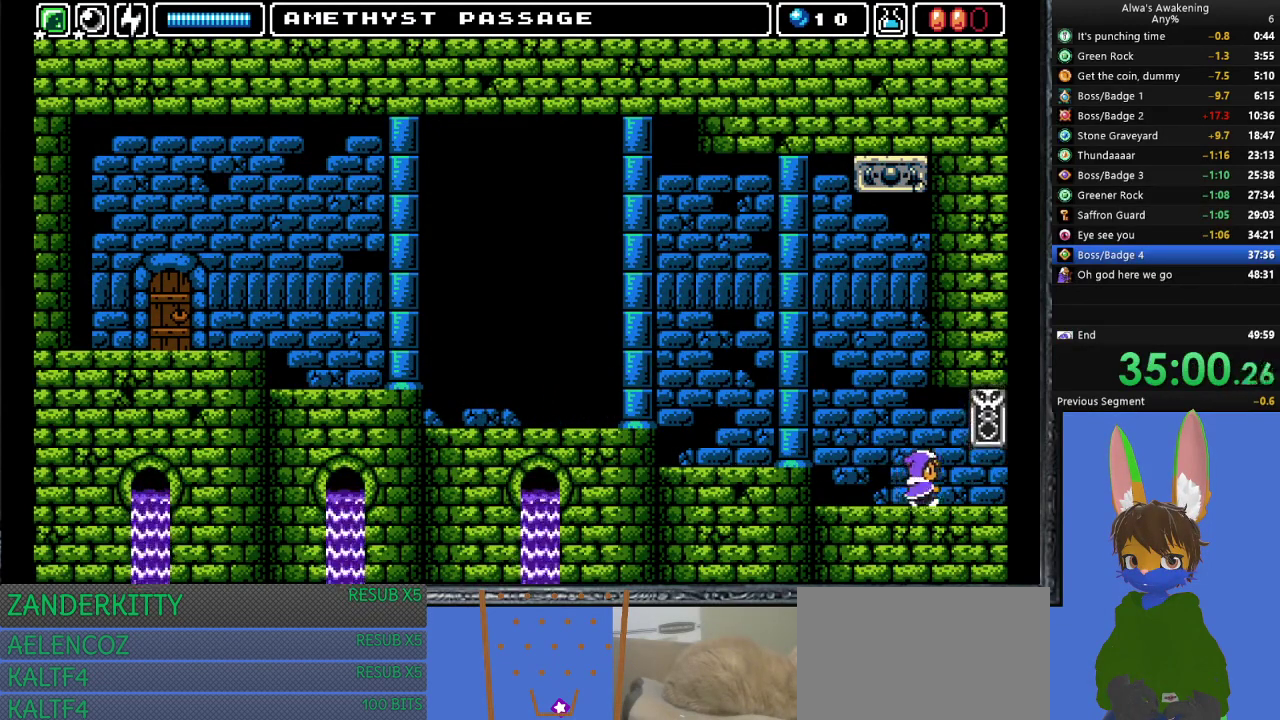
{"buttons": ["DPAD_RIGHT"], "left_stick": "center", "events": []}
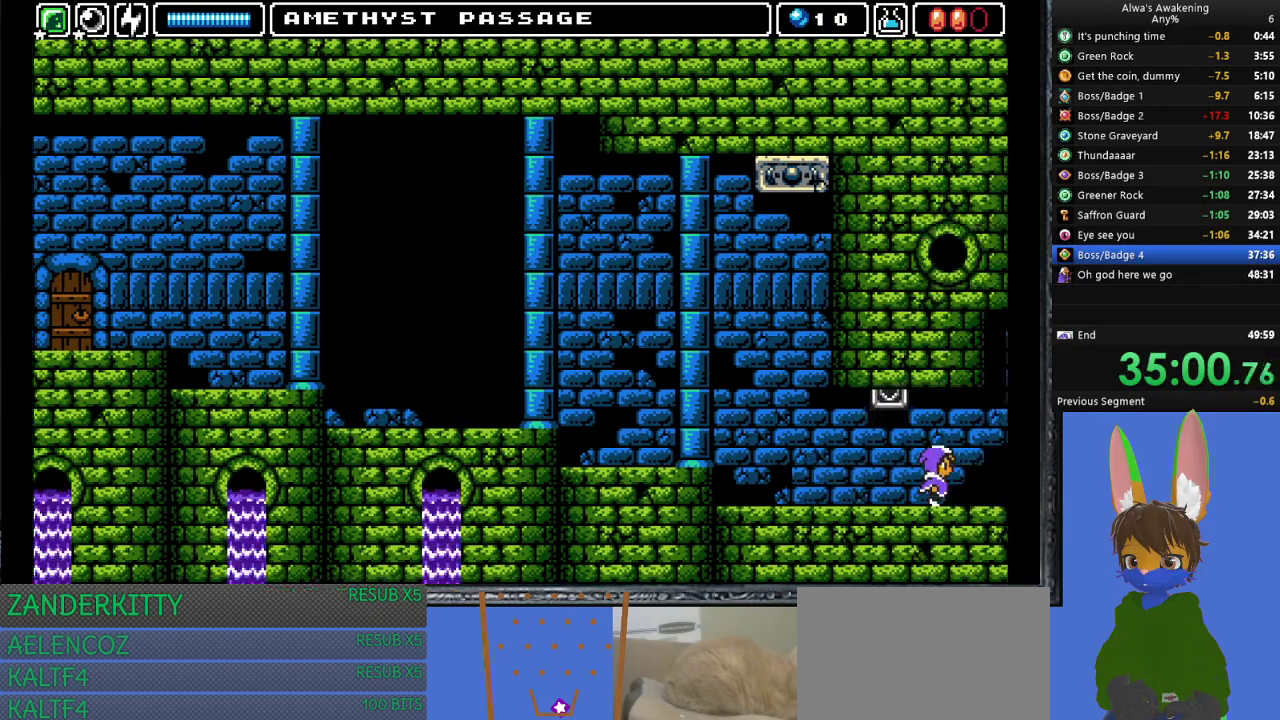
{"buttons": ["DPAD_RIGHT"], "left_stick": "center", "events": []}
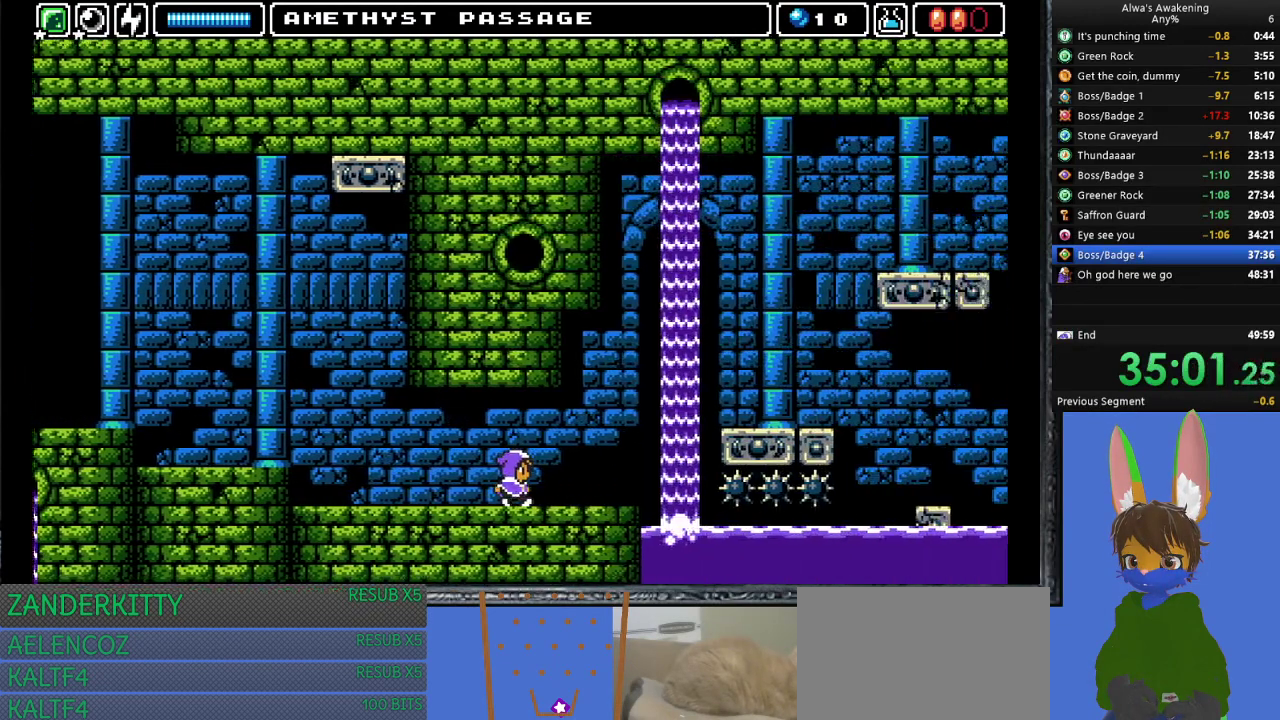
{"buttons": ["DPAD_RIGHT"], "left_stick": "center", "events": []}
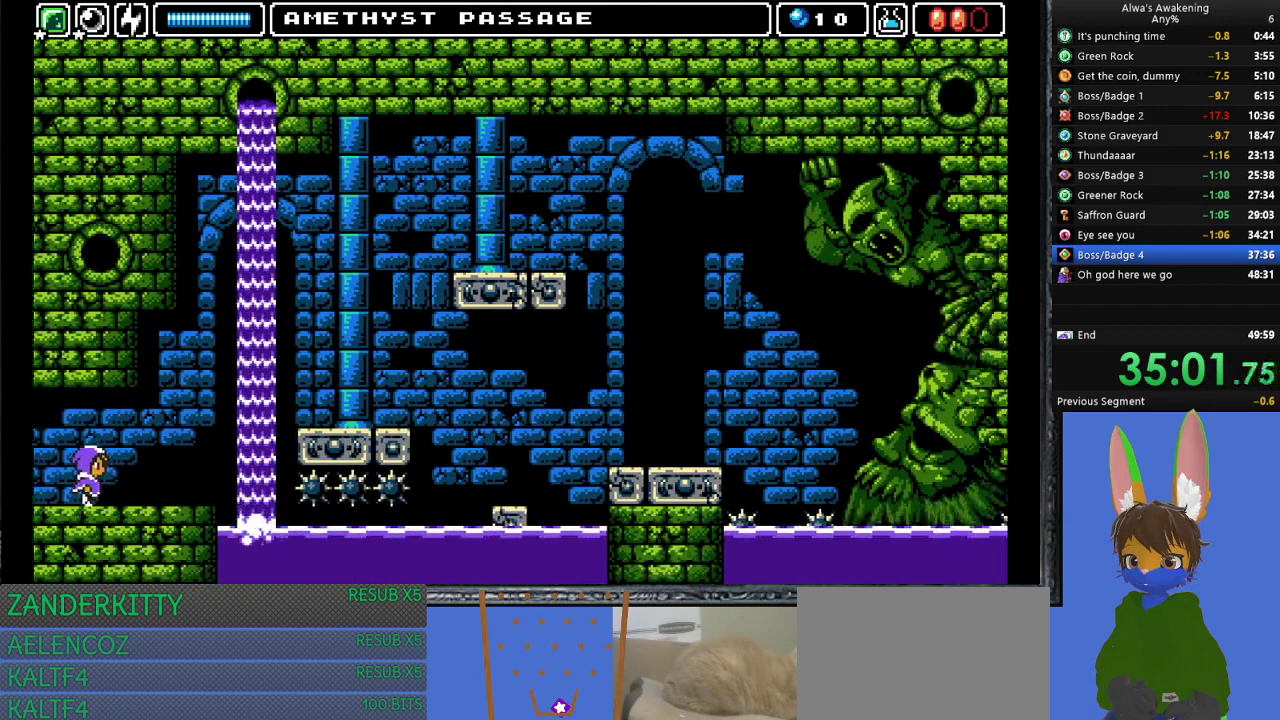
{"buttons": ["DPAD_RIGHT"], "left_stick": "center", "events": []}
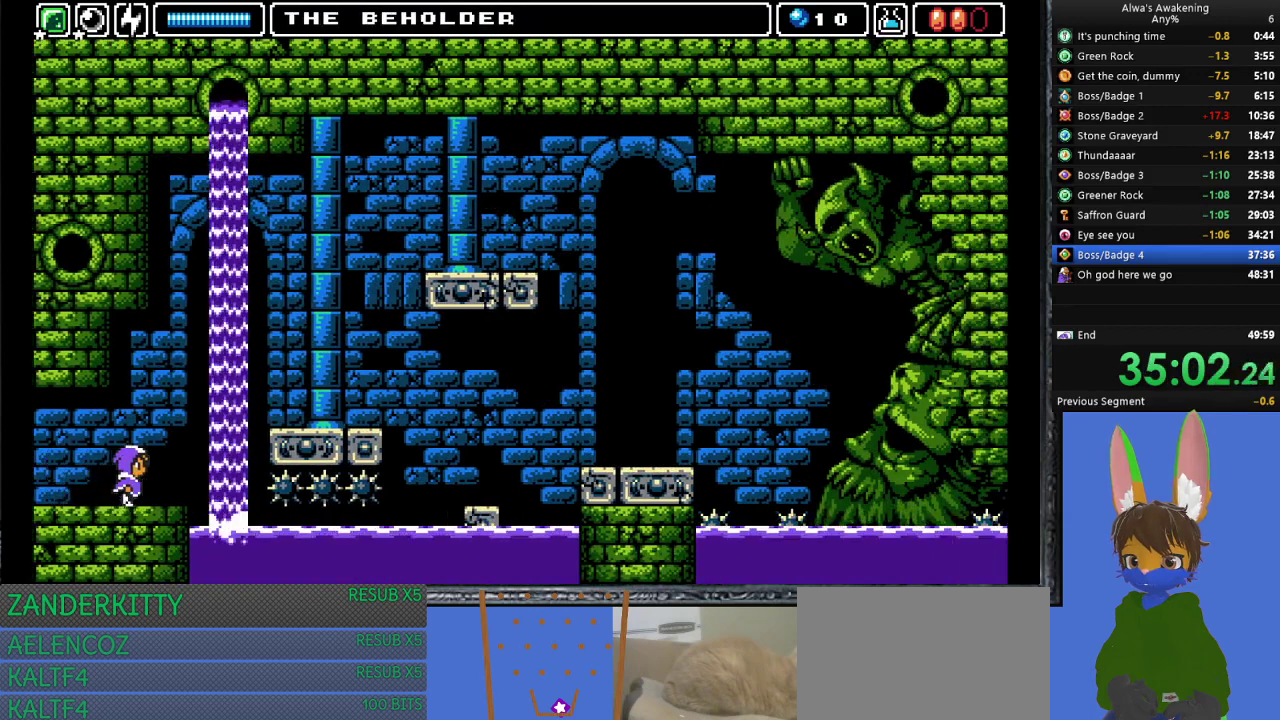
{"buttons": ["SQUARE"], "left_stick": "center", "events": [[33, "DPAD_RIGHT", "up"], [433, "SQUARE", "down"]]}
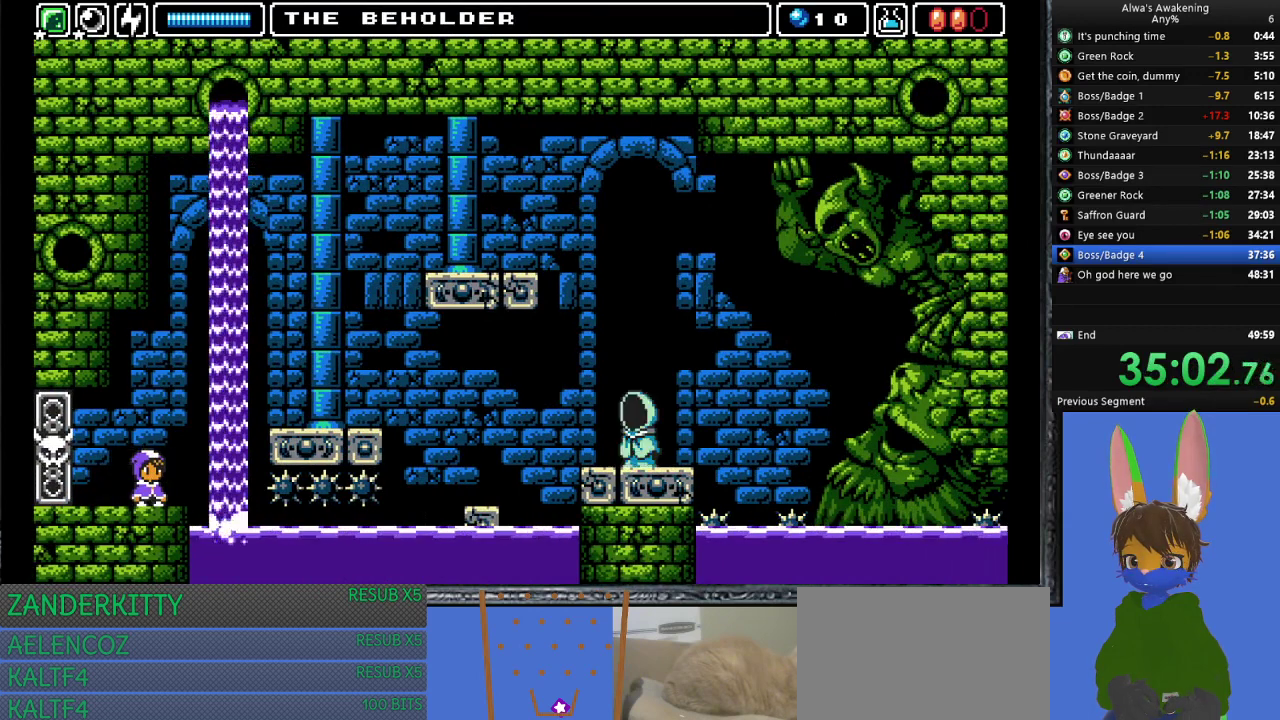
{"buttons": ["SQUARE"], "left_stick": "center", "events": [[33, "SQUARE", "up"], [133, "SQUARE", "down"], [167, "SQUARE", "up"], [333, "SQUARE", "down"], [467, "SQUARE", "up"], [500, "SQUARE", "down"]]}
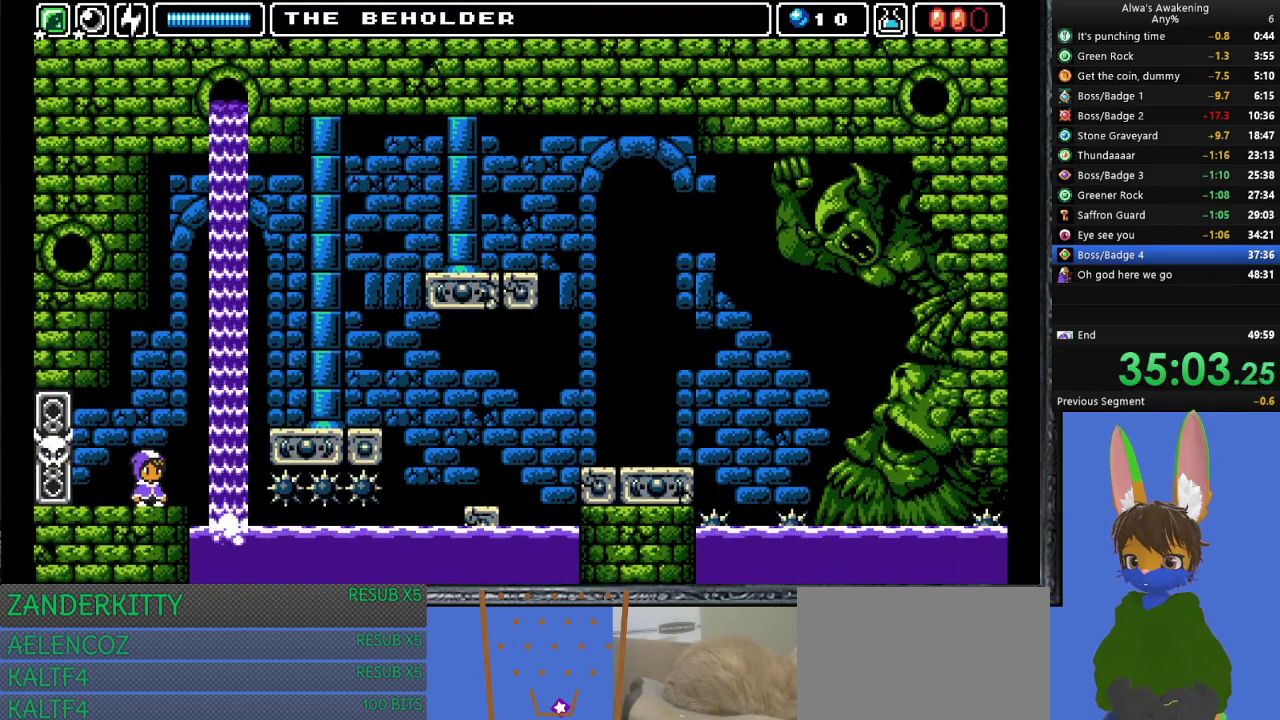
{"buttons": ["SQUARE"], "left_stick": "center", "events": [[33, "SQUARE", "up"], [100, "SQUARE", "down"], [133, "SQUARE", "up"], [200, "SQUARE", "down"], [233, "SQUARE", "up"], [300, "SQUARE", "down"], [333, "SQUARE", "up"], [400, "SQUARE", "down"], [433, "SQUARE", "up"], [500, "SQUARE", "down"]]}
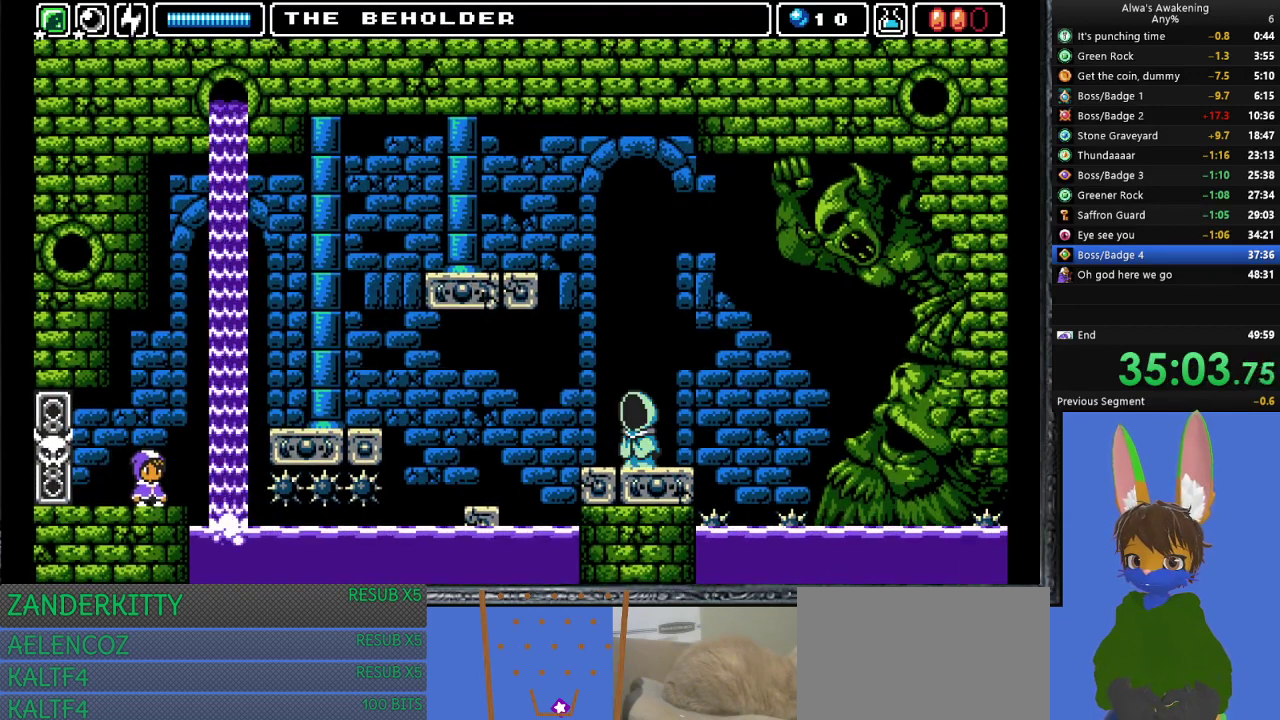
{"buttons": [], "left_stick": "center", "events": [[67, "SQUARE", "up"], [100, "SQUARE", "down"], [133, "SQUARE", "up"], [200, "SQUARE", "down"], [233, "SQUARE", "up"], [300, "SQUARE", "down"], [367, "SQUARE", "up"], [400, "SQUARE", "down"], [467, "SQUARE", "up"]]}
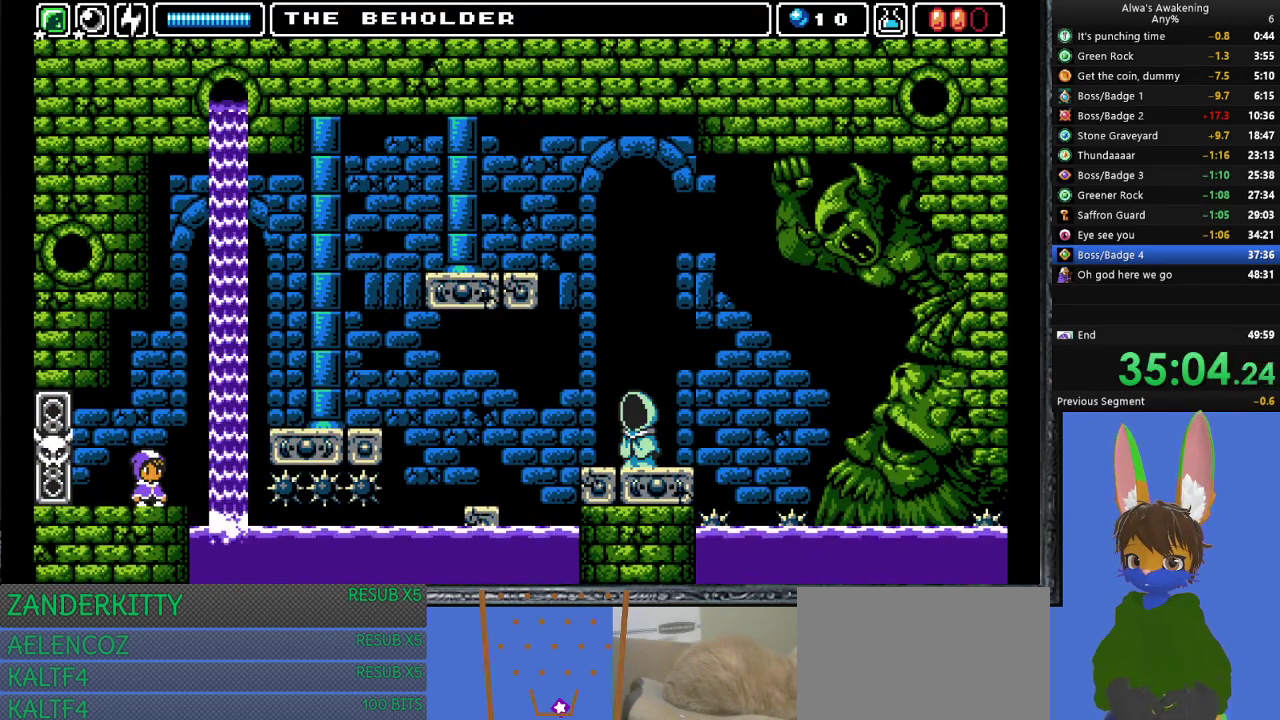
{"buttons": [], "left_stick": "center", "events": [[33, "SQUARE", "down"], [67, "SQUARE", "up"], [100, "SQUARE", "down"], [167, "SQUARE", "up"], [233, "SQUARE", "down"], [267, "SQUARE", "up"], [333, "SQUARE", "down"], [367, "SQUARE", "up"], [433, "SQUARE", "down"], [467, "SQUARE", "up"]]}
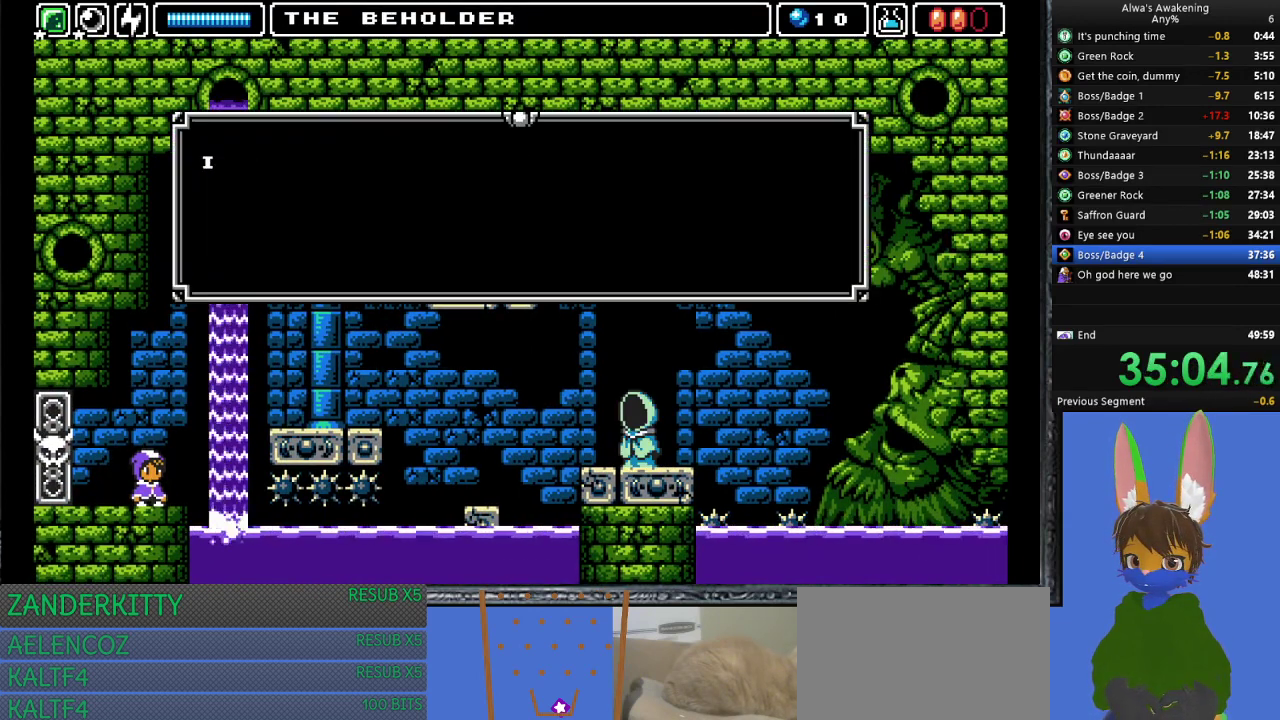
{"buttons": [], "left_stick": "center", "events": [[33, "SQUARE", "down"], [67, "SQUARE", "up"], [133, "SQUARE", "down"], [200, "SQUARE", "up"], [233, "SQUARE", "down"], [300, "SQUARE", "up"], [367, "SQUARE", "down"], [400, "SQUARE", "up"], [467, "SQUARE", "down"], [500, "SQUARE", "up"]]}
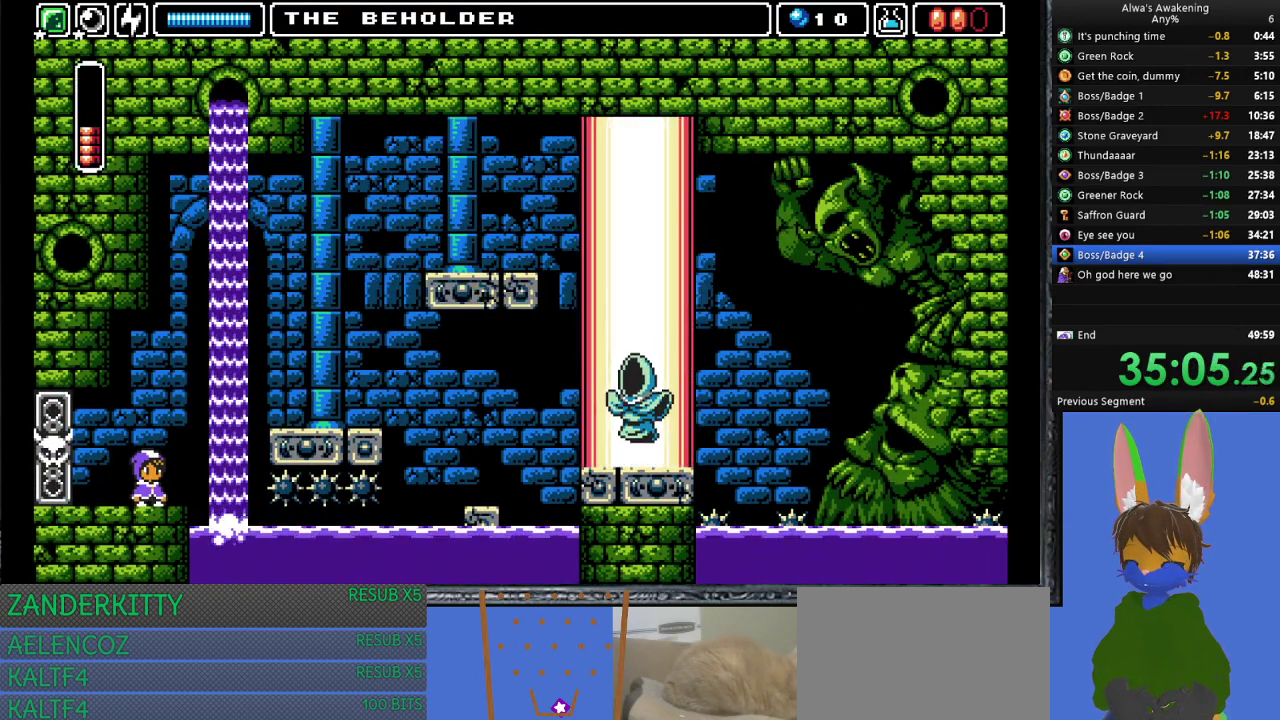
{"buttons": [], "left_stick": "center", "events": []}
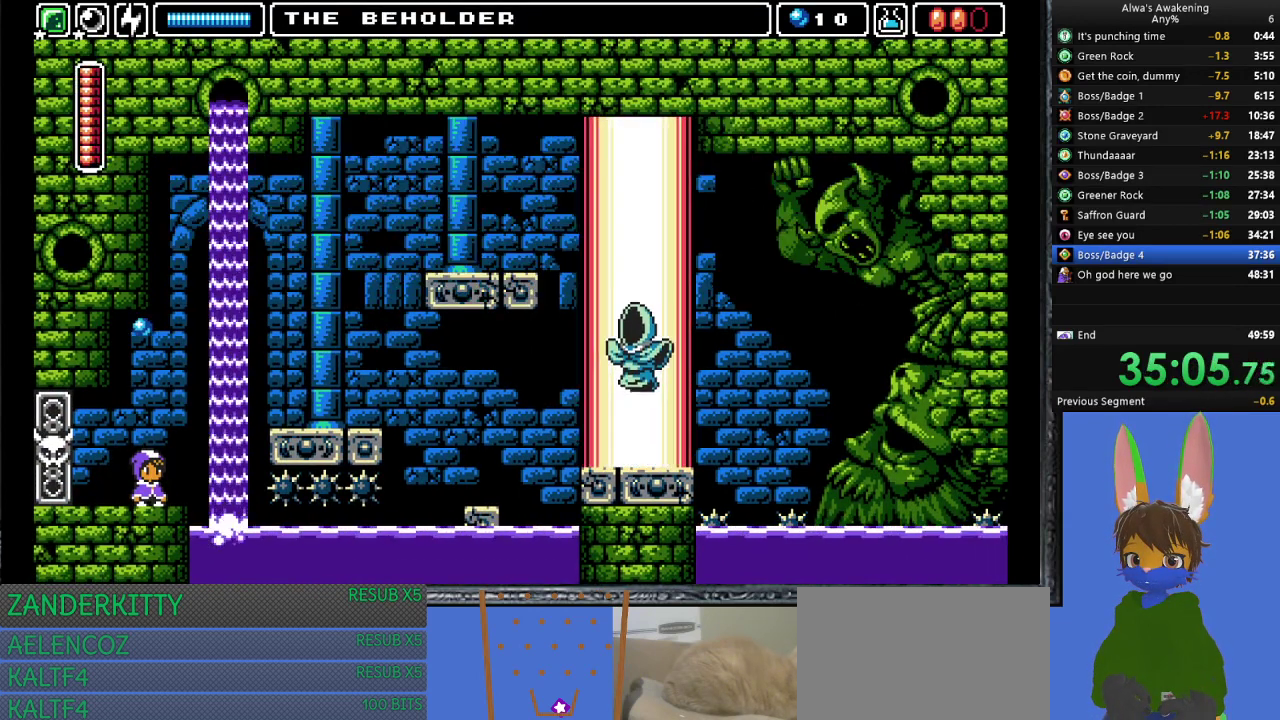
{"buttons": [], "left_stick": "center", "events": []}
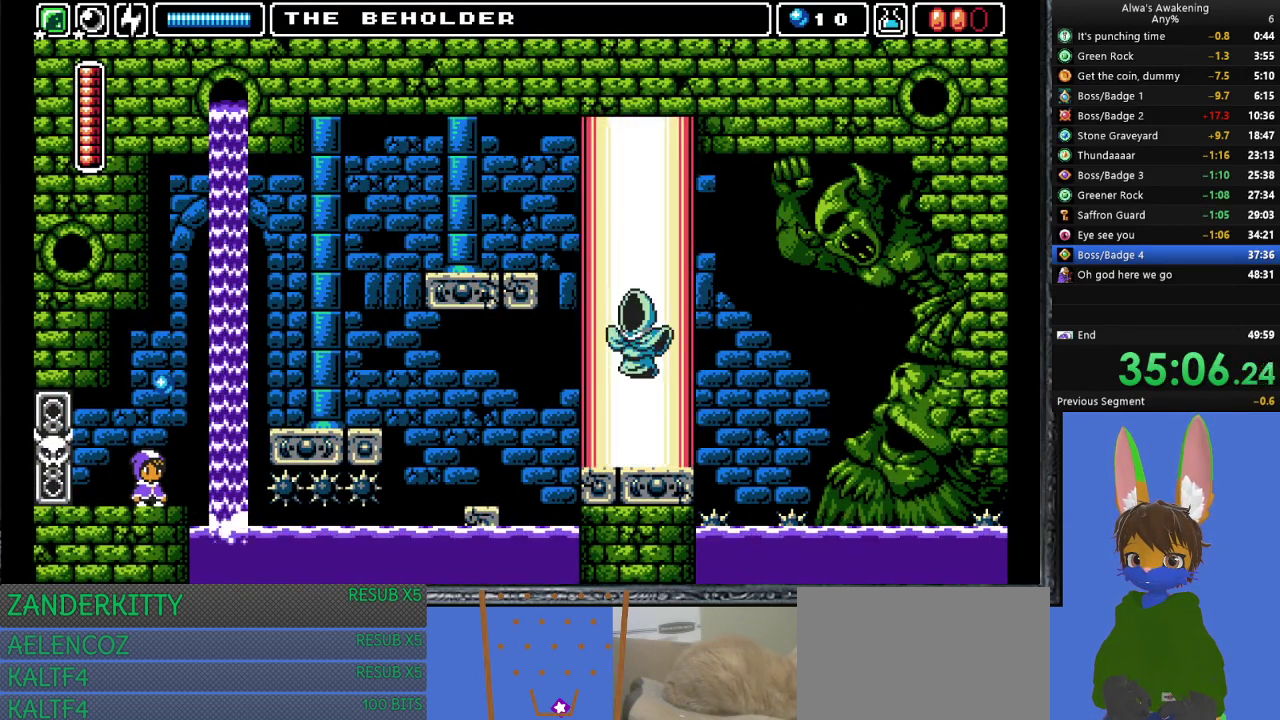
{"buttons": [], "left_stick": "center", "events": []}
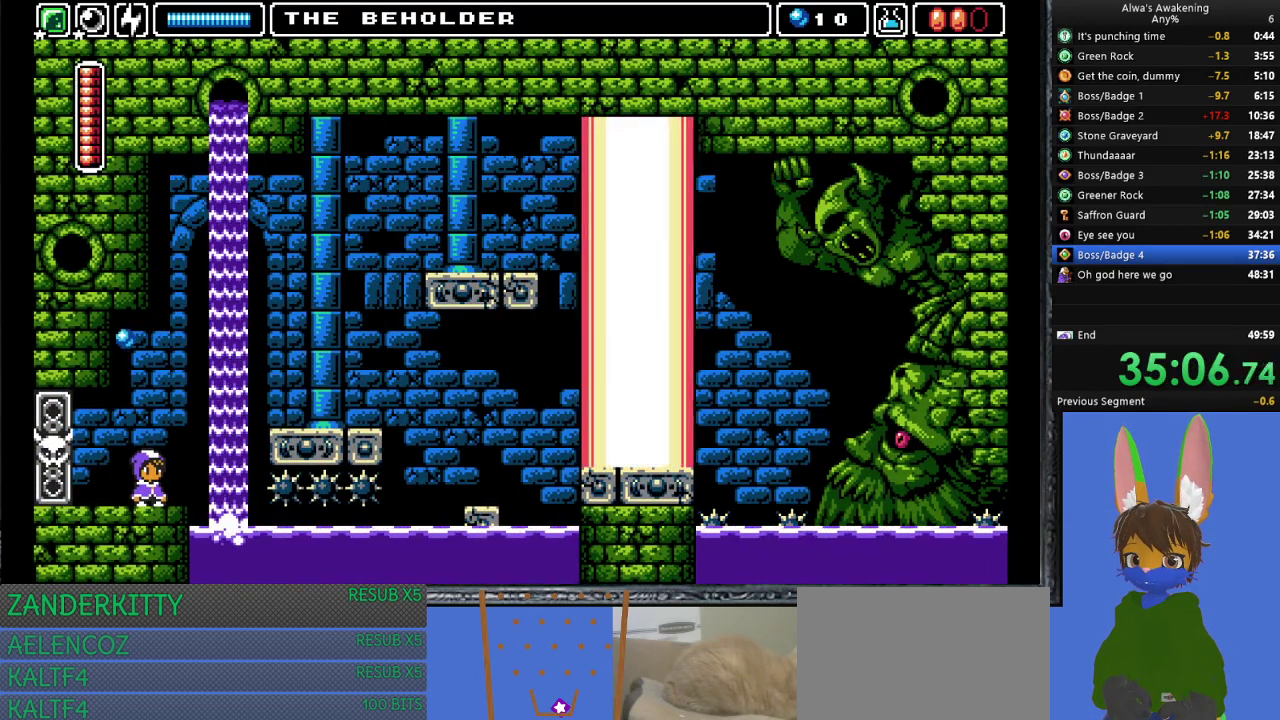
{"buttons": [], "left_stick": "center", "events": []}
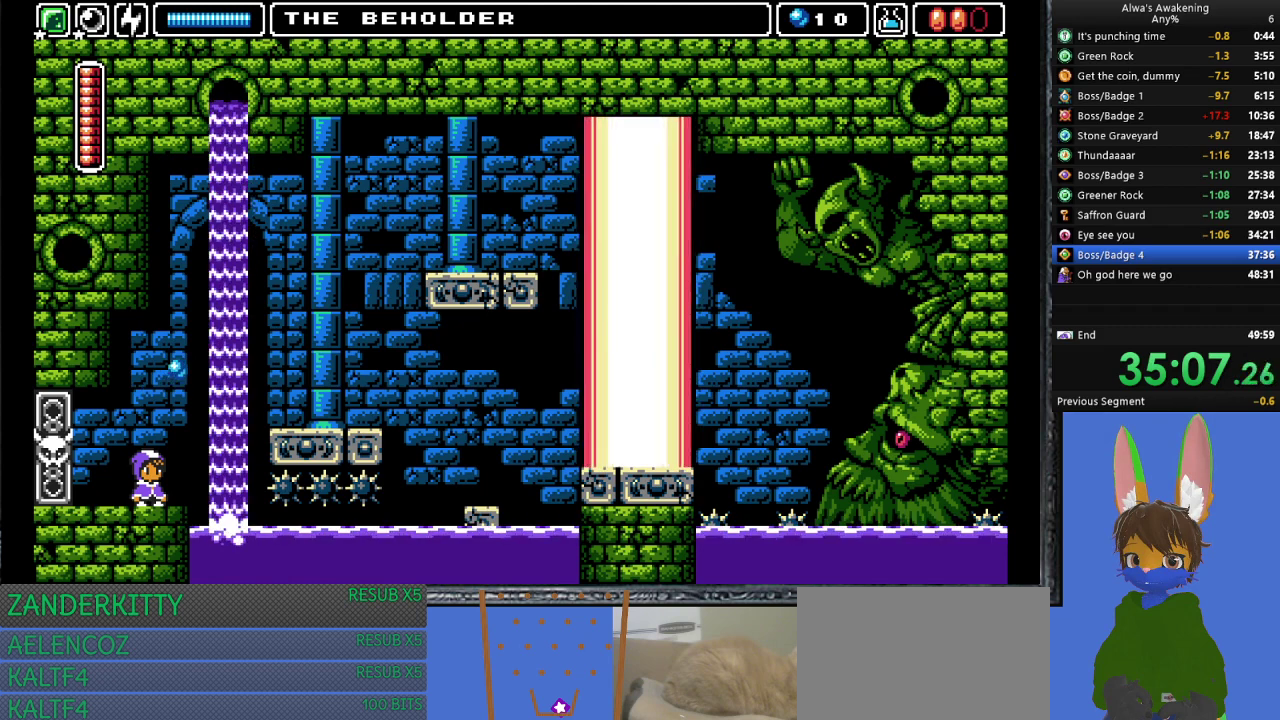
{"buttons": [], "left_stick": "center", "events": []}
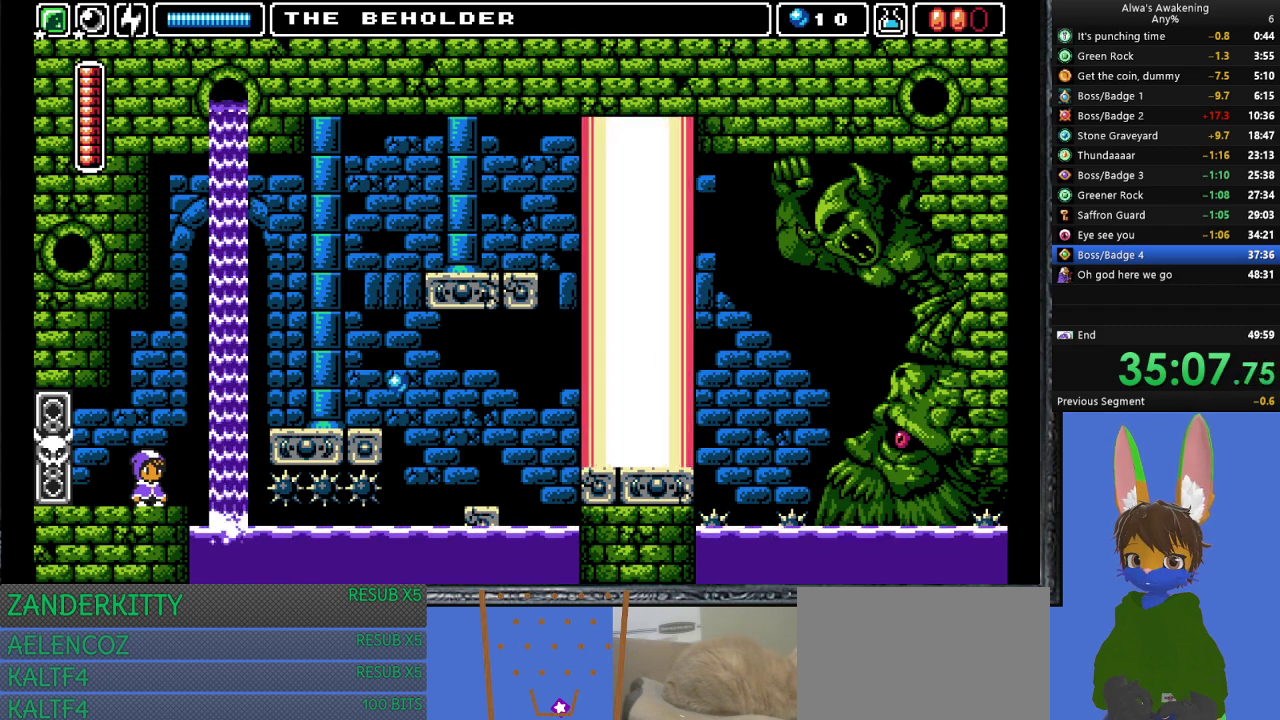
{"buttons": [], "left_stick": "center", "events": []}